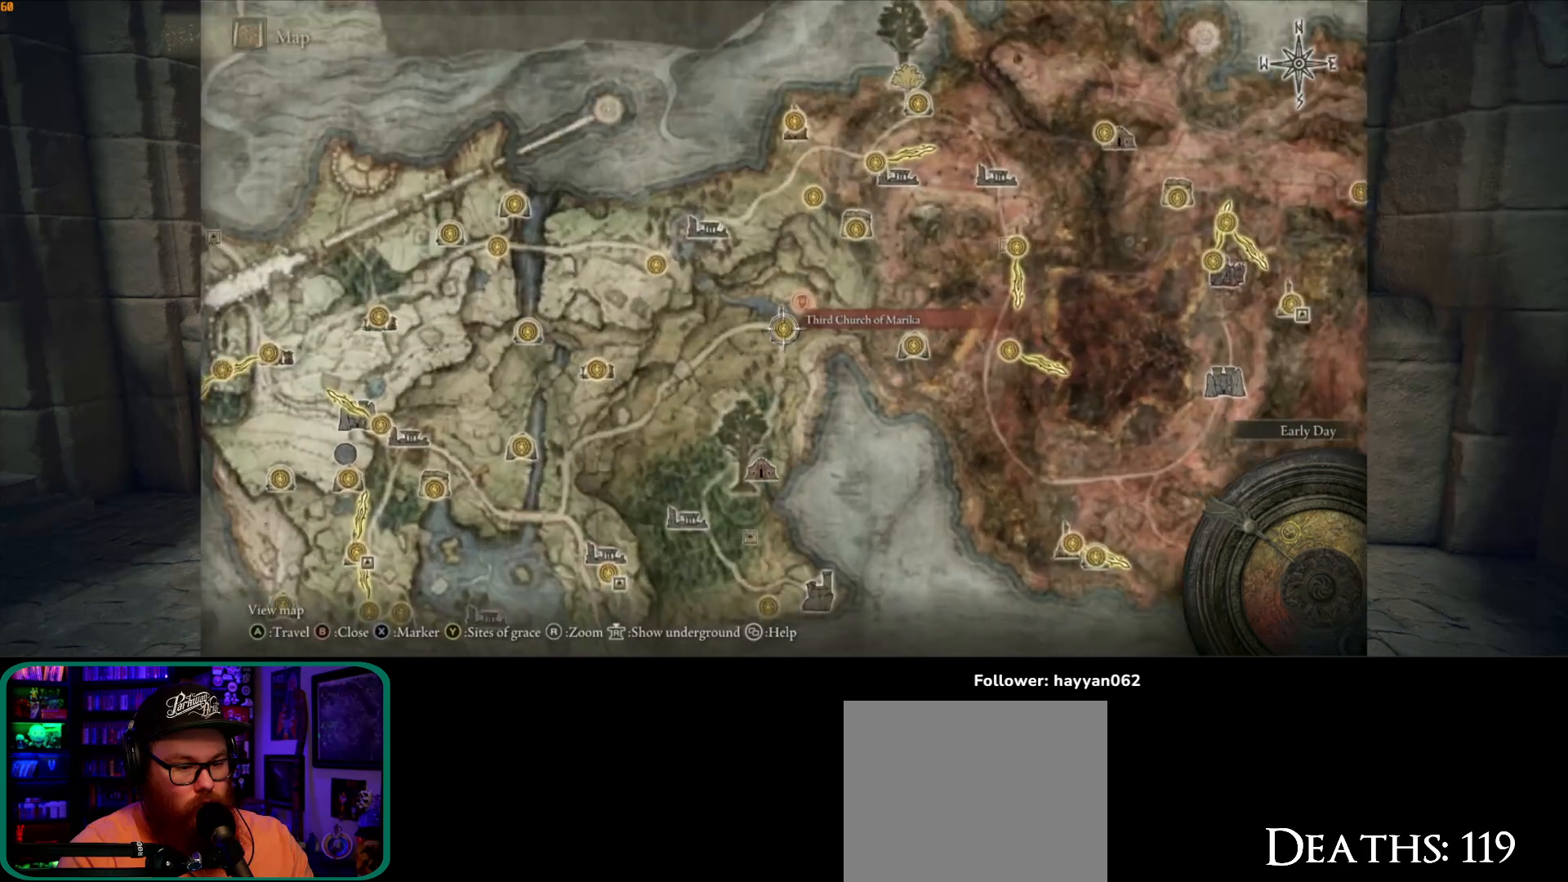
Gameplay with a controller (Xbox layout); each line is a JSON object with the inputs held at the frame after it (dt_ms = milliseconds from this image to that frame). "button_events" lists button changes between this image and that frame as [ms after this image, input, new state], when the widget could be followed in between (sticks are given only as held states). Not read: L3.
{"dt_ms": 500, "buttons": [], "left_stick": "left", "right_stick": "center", "button_events": []}
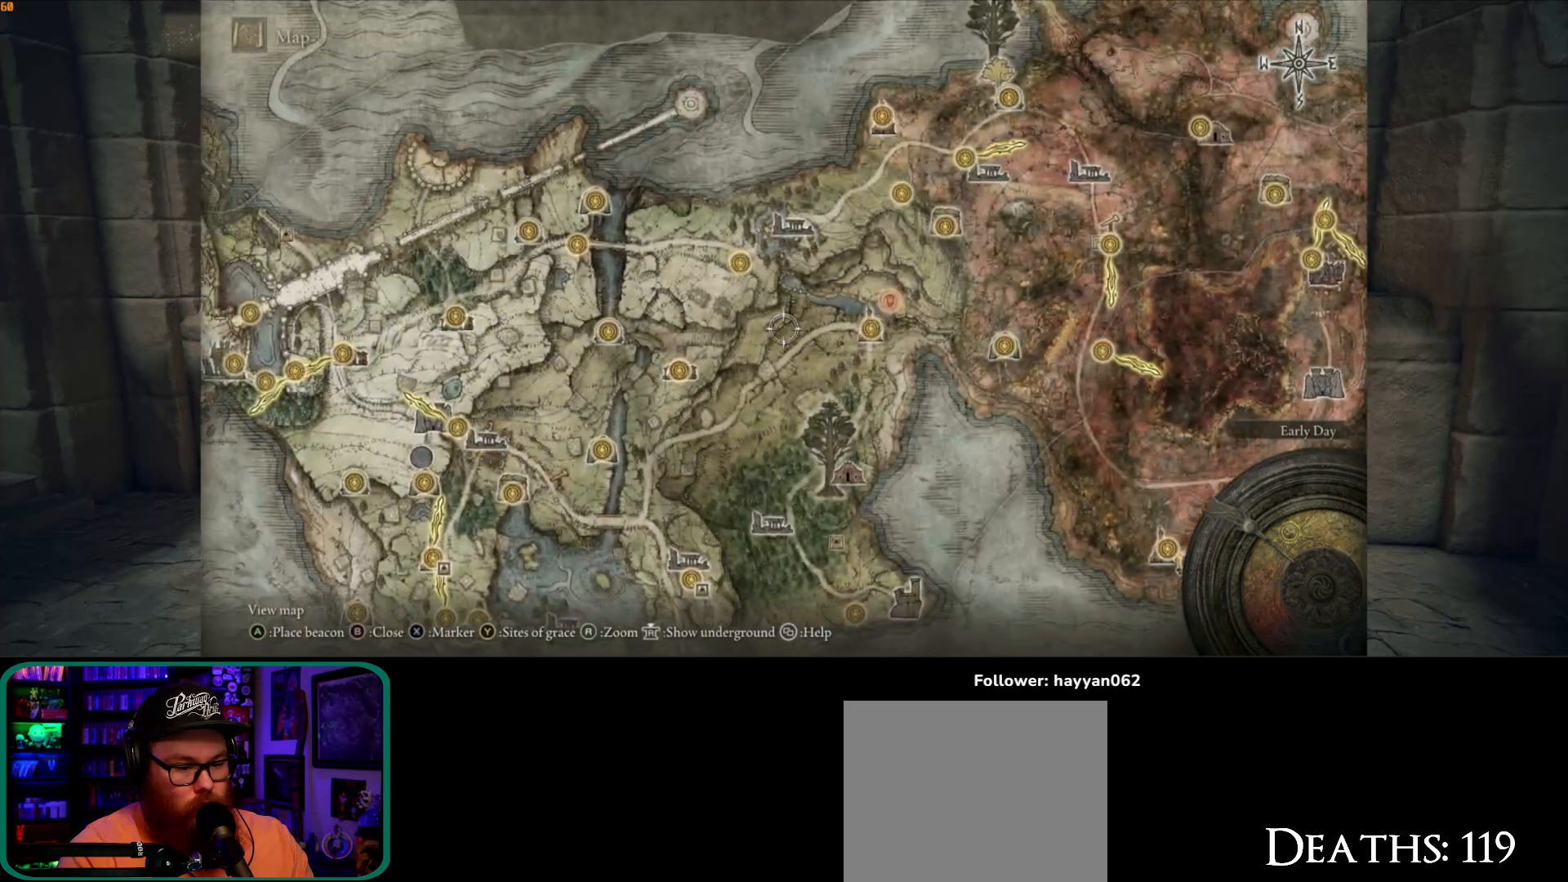
{"dt_ms": 500, "buttons": [], "left_stick": "center", "right_stick": "up", "button_events": []}
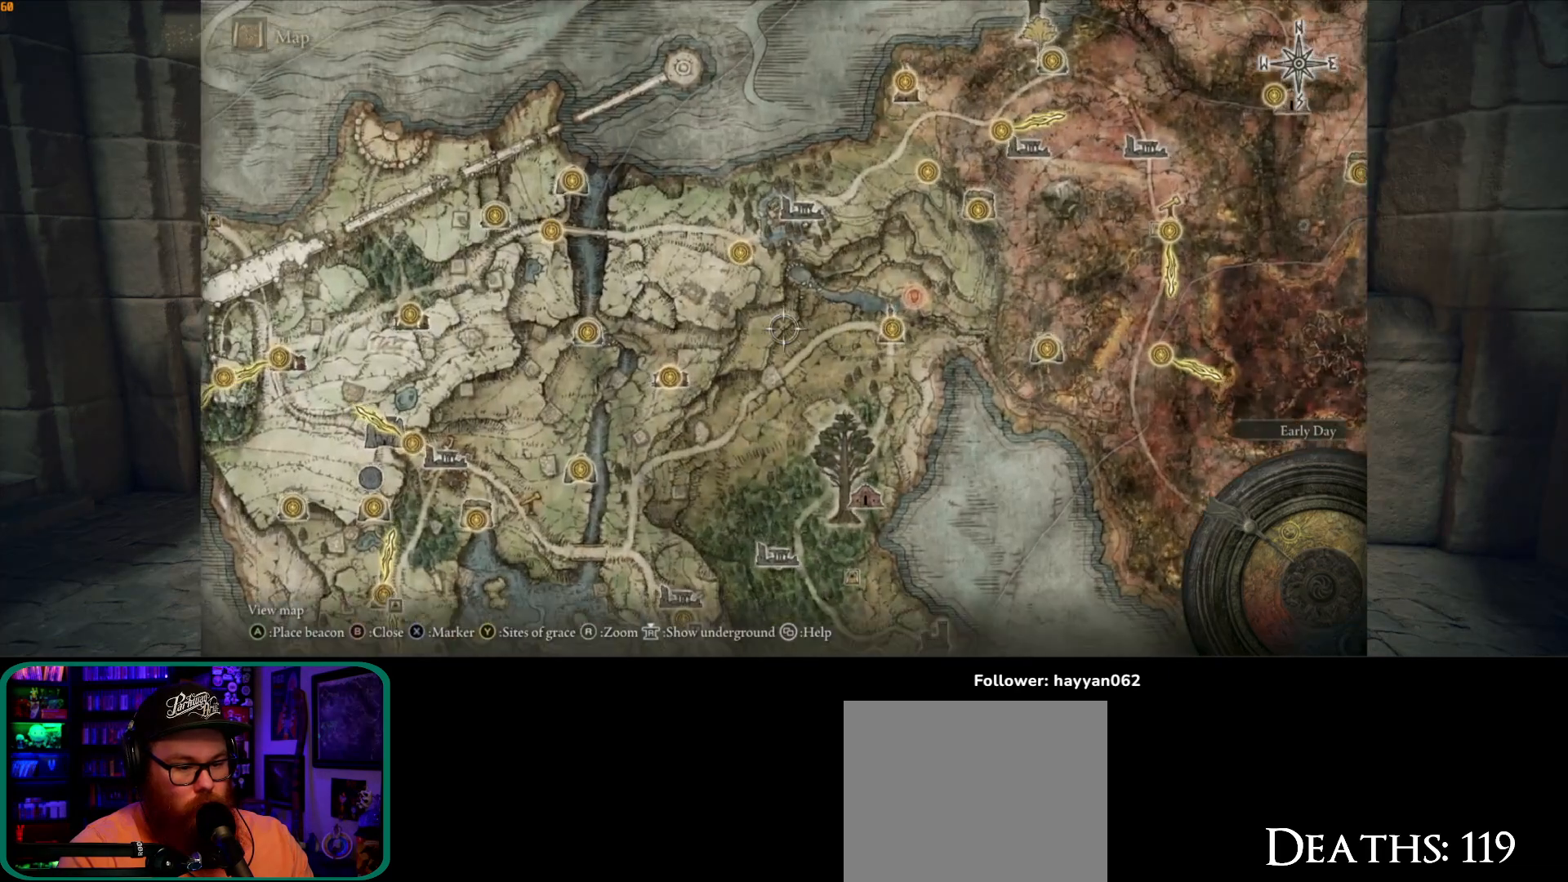
{"dt_ms": 500, "buttons": [], "left_stick": "left", "right_stick": "center", "button_events": []}
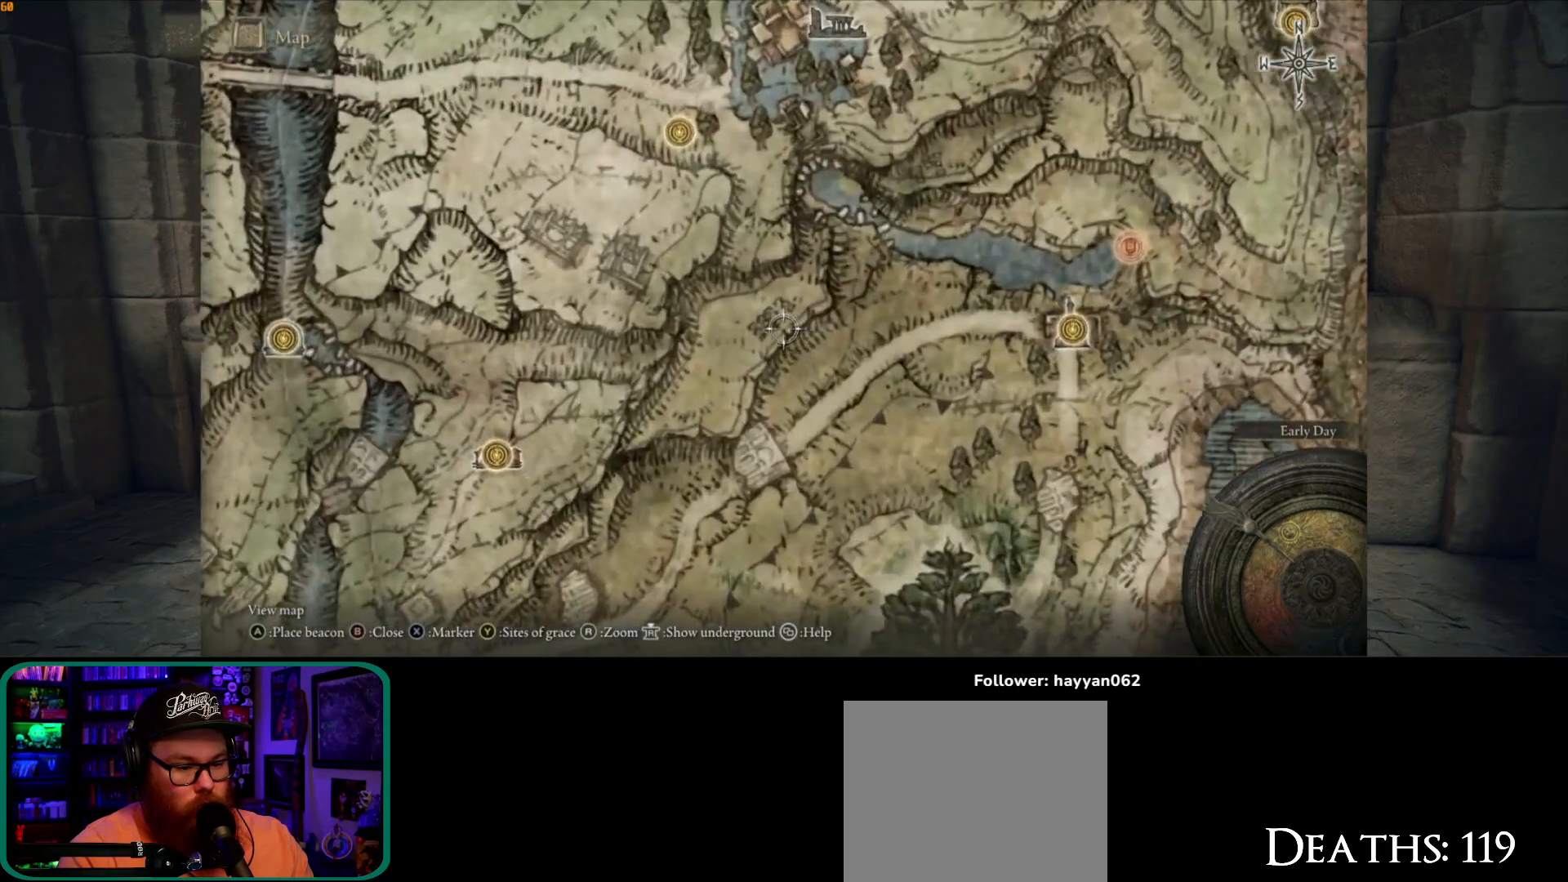
{"dt_ms": 1000, "buttons": [], "left_stick": "center", "right_stick": "center", "button_events": []}
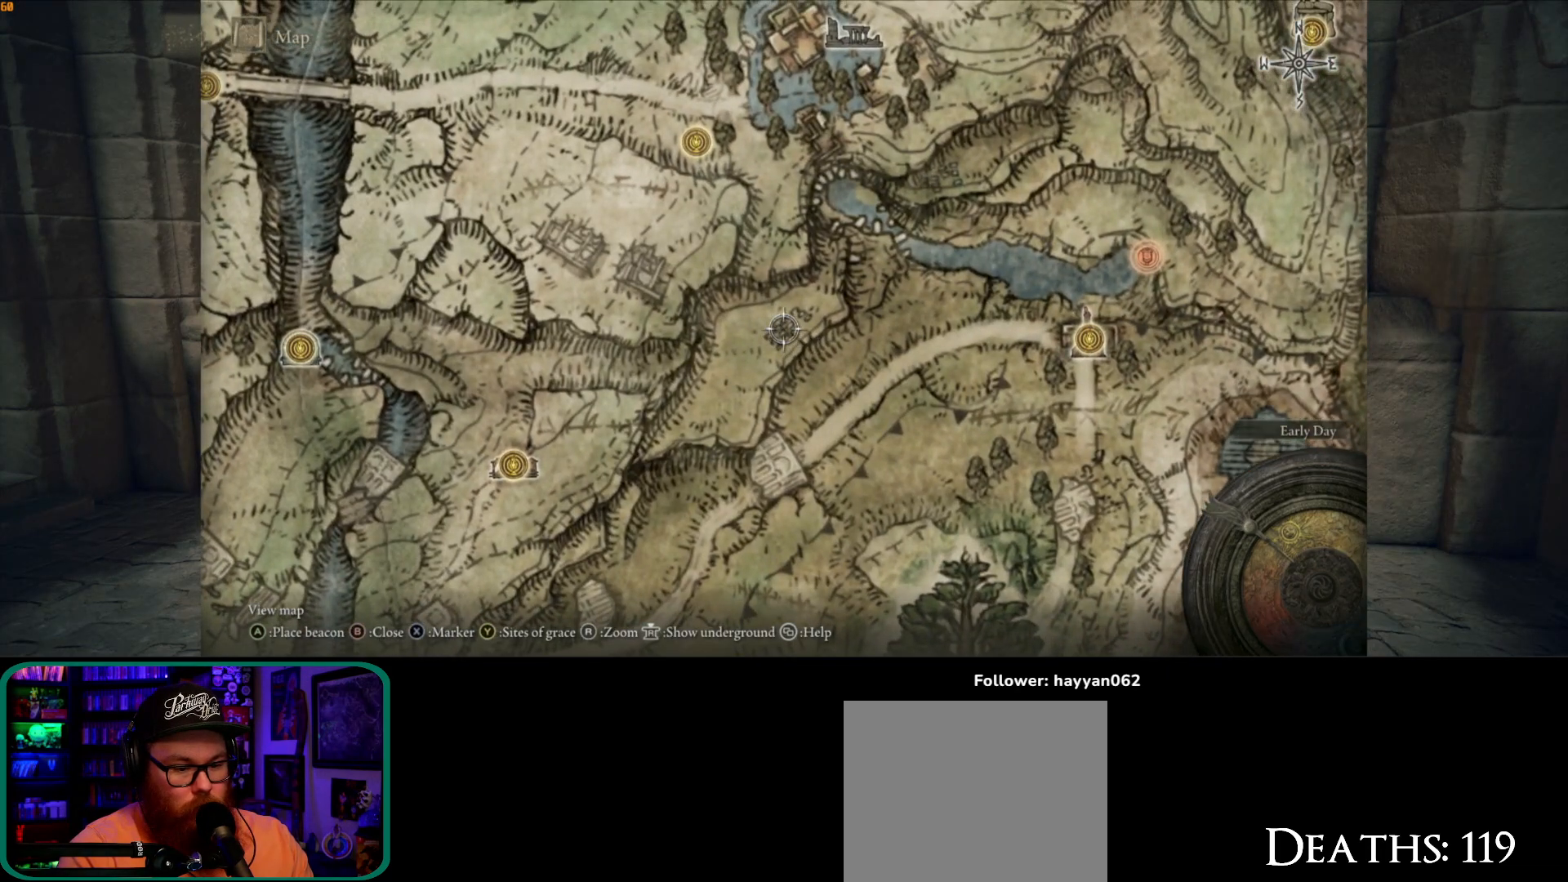
{"dt_ms": 500, "buttons": [], "left_stick": "center", "right_stick": "center", "button_events": [[233, "A", "down"], [367, "A", "up"]]}
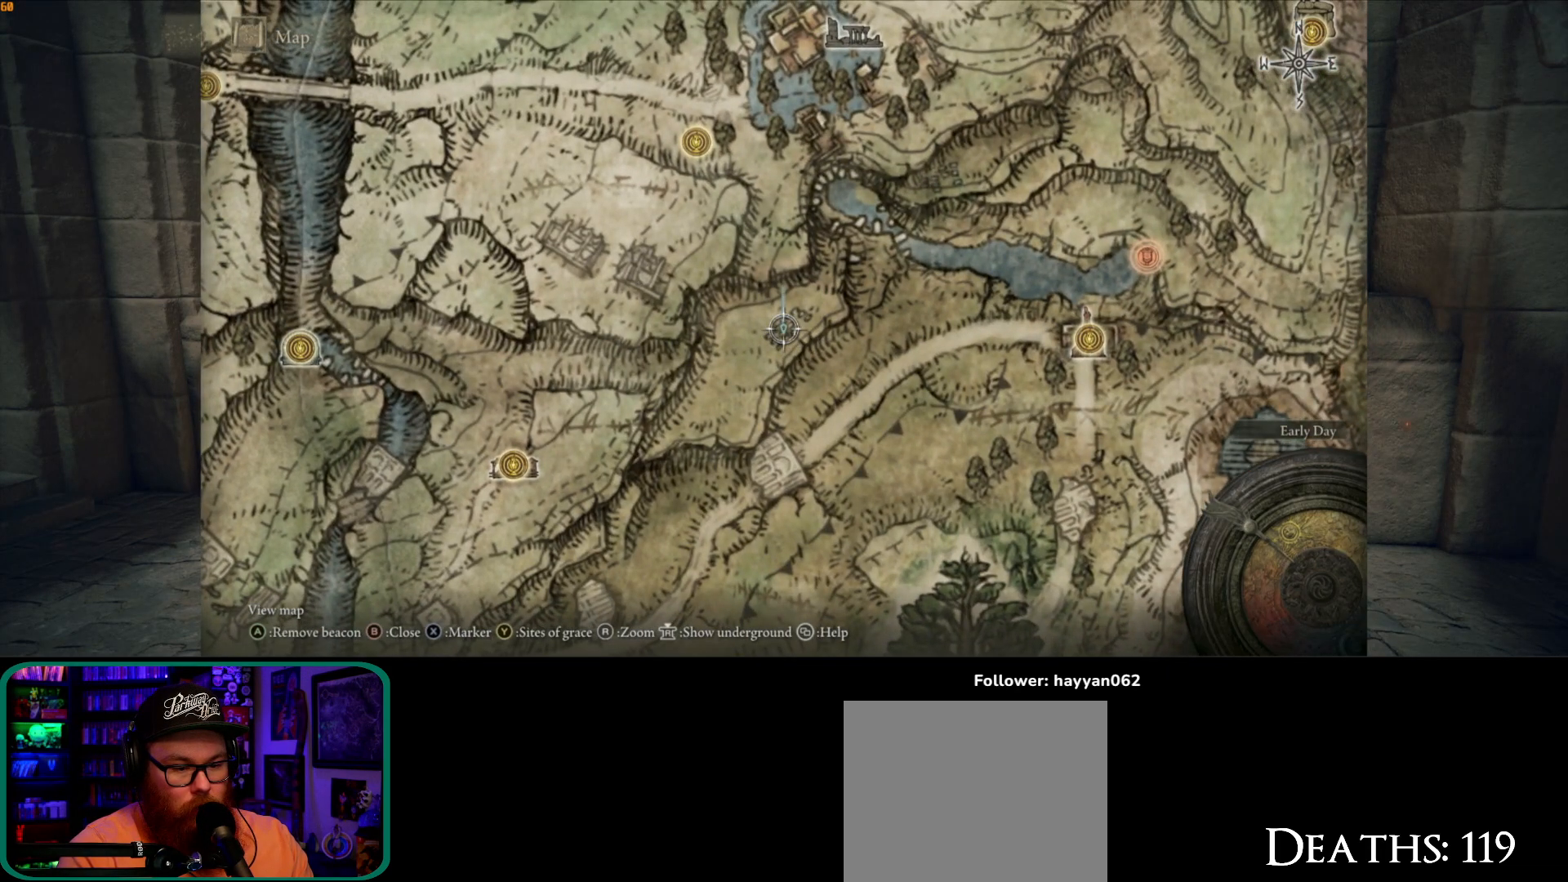
{"dt_ms": 500, "buttons": [], "left_stick": "up-left", "right_stick": "center", "button_events": []}
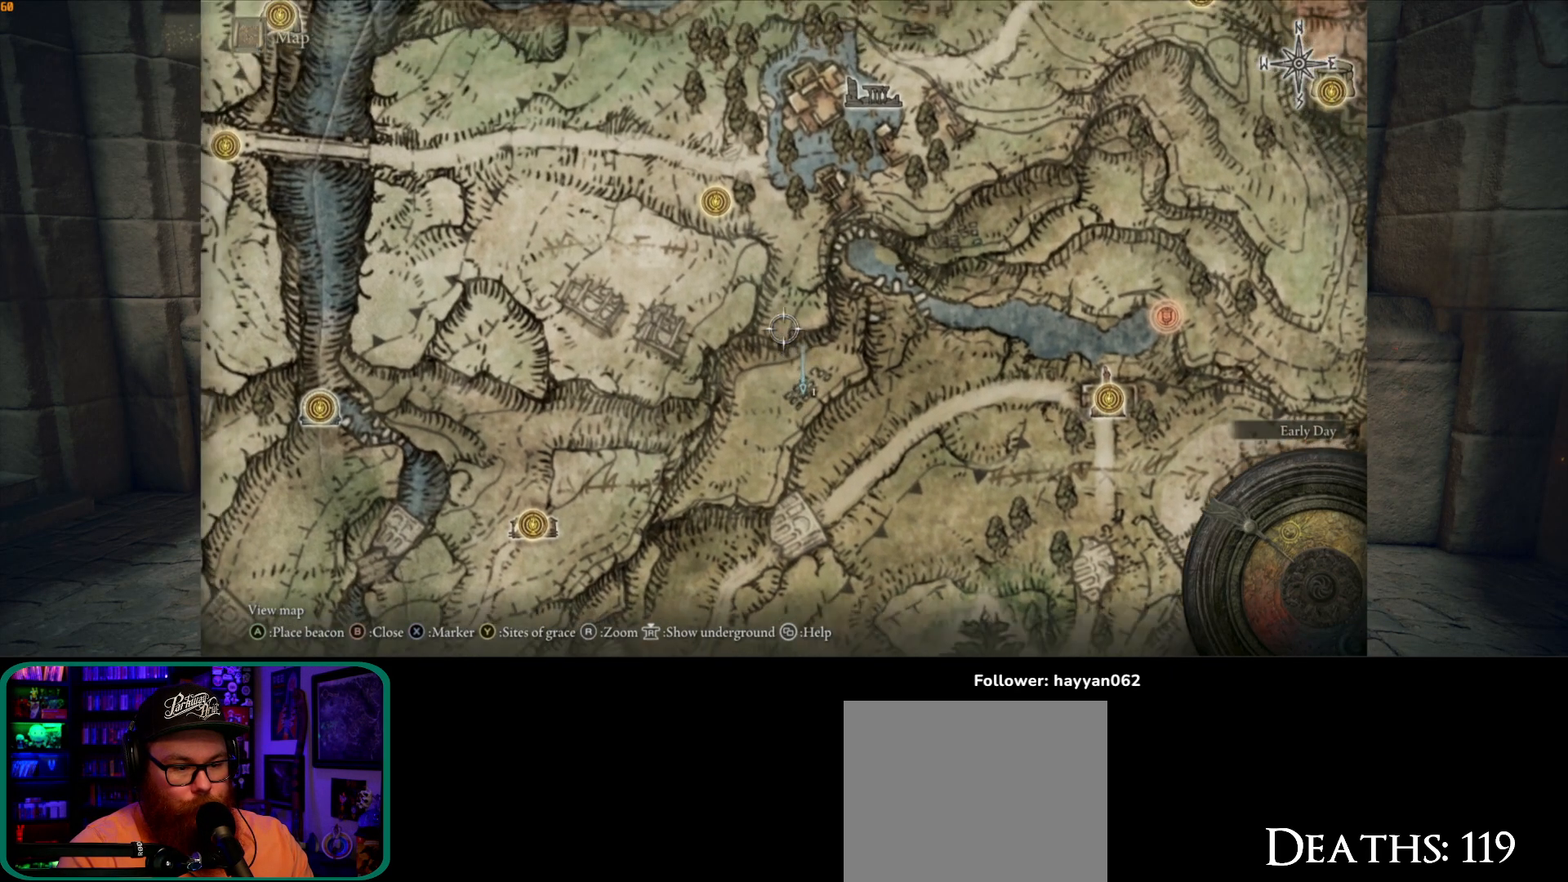
{"dt_ms": 500, "buttons": [], "left_stick": "center", "right_stick": "center", "button_events": []}
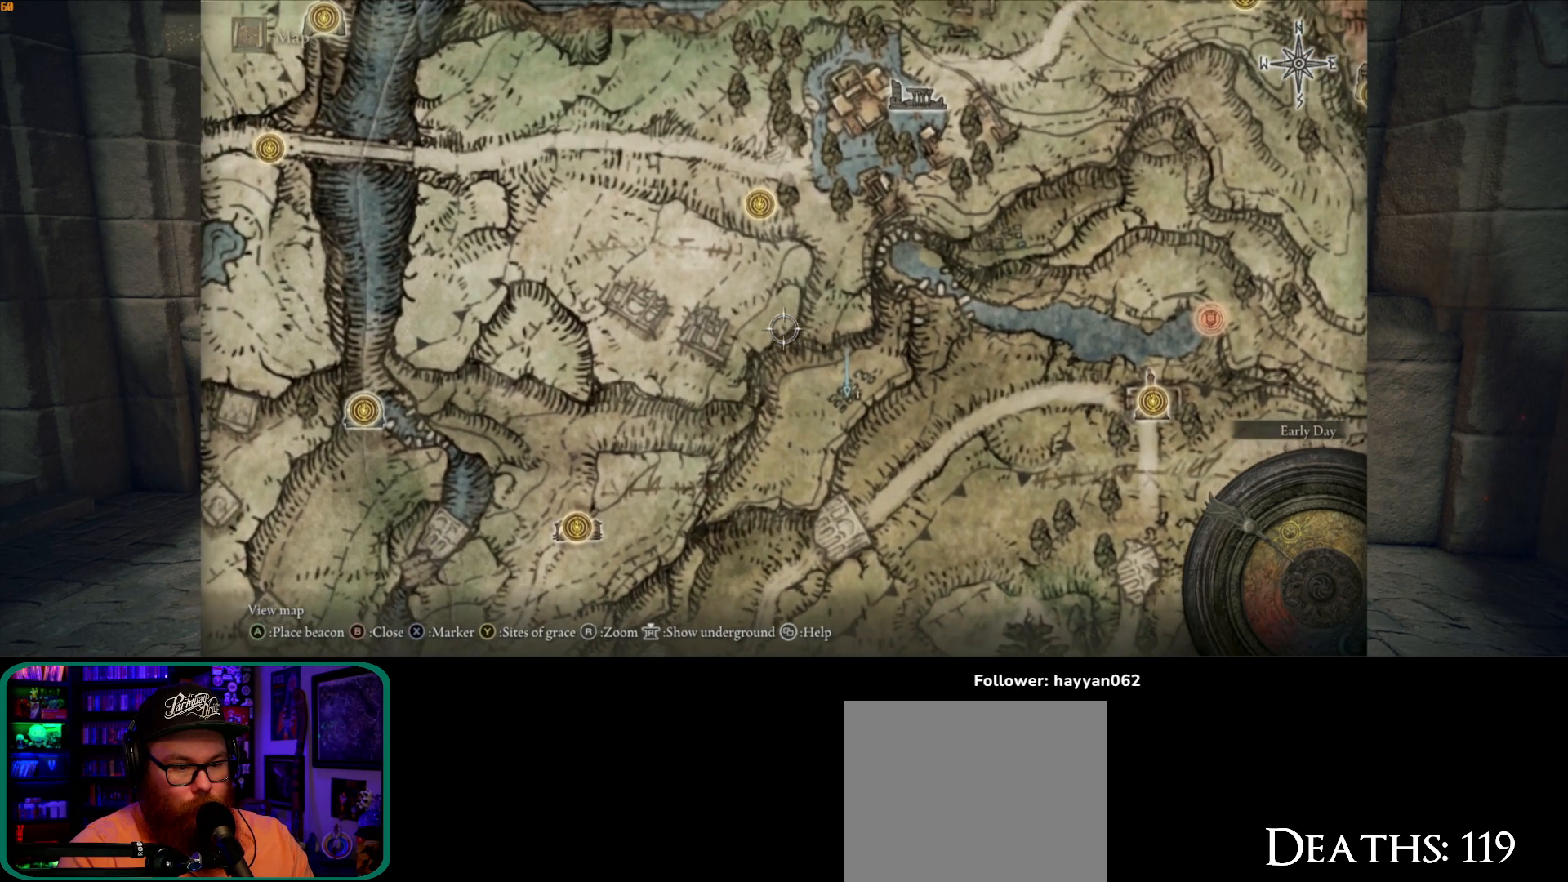
{"dt_ms": 500, "buttons": [], "left_stick": "up-left", "right_stick": "center", "button_events": []}
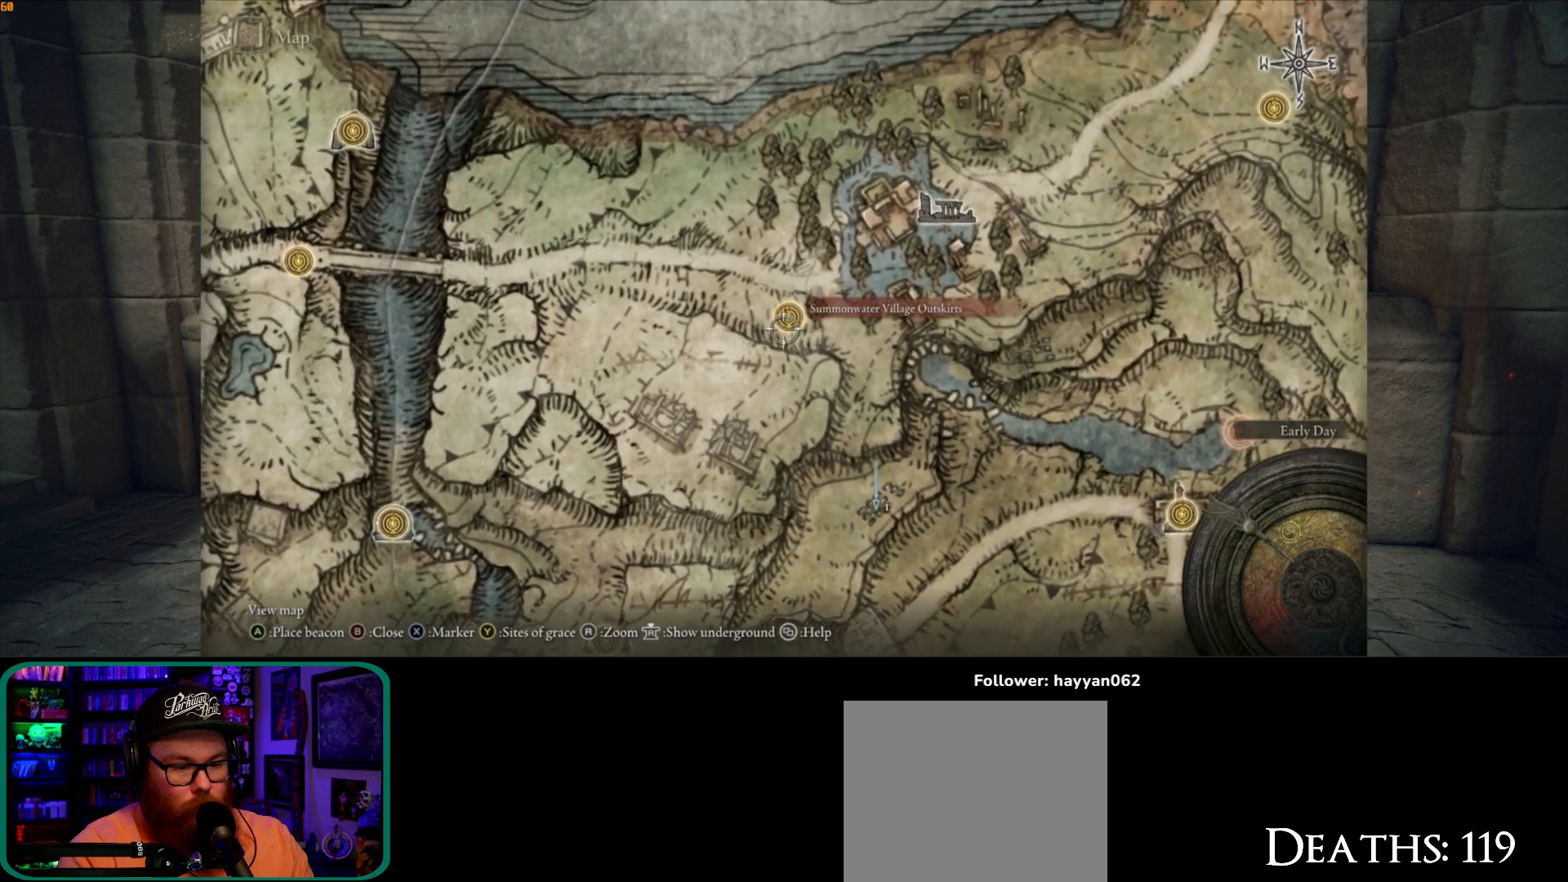
{"dt_ms": 500, "buttons": [], "left_stick": "center", "right_stick": "center", "button_events": [[333, "A", "down"], [417, "A", "up"]]}
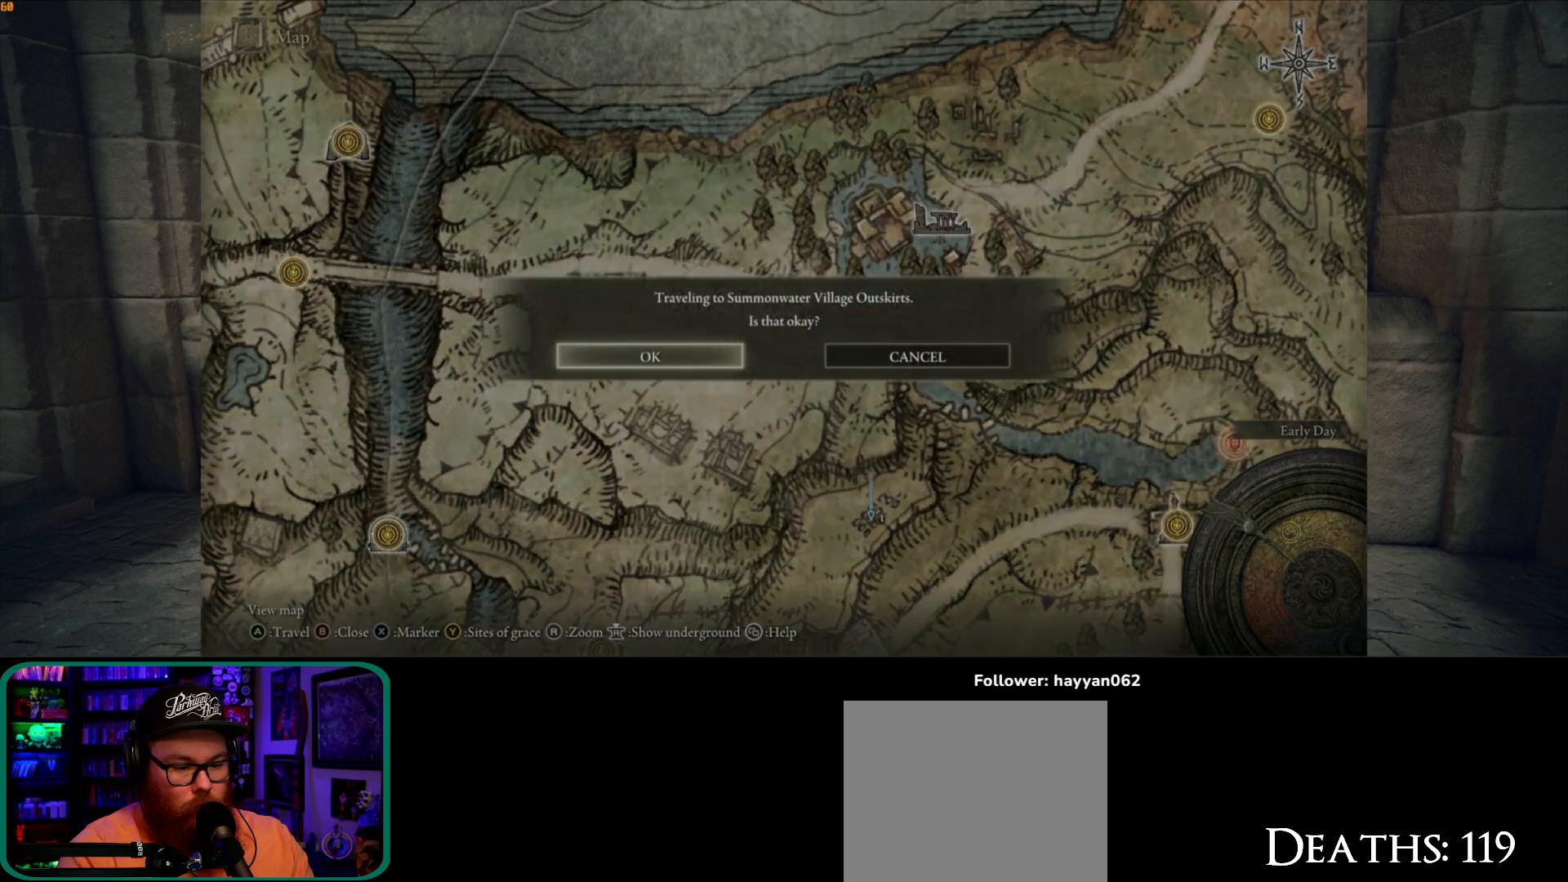
{"dt_ms": 500, "buttons": [], "left_stick": "center", "right_stick": "center", "button_events": [[350, "A", "down"], [433, "A", "up"]]}